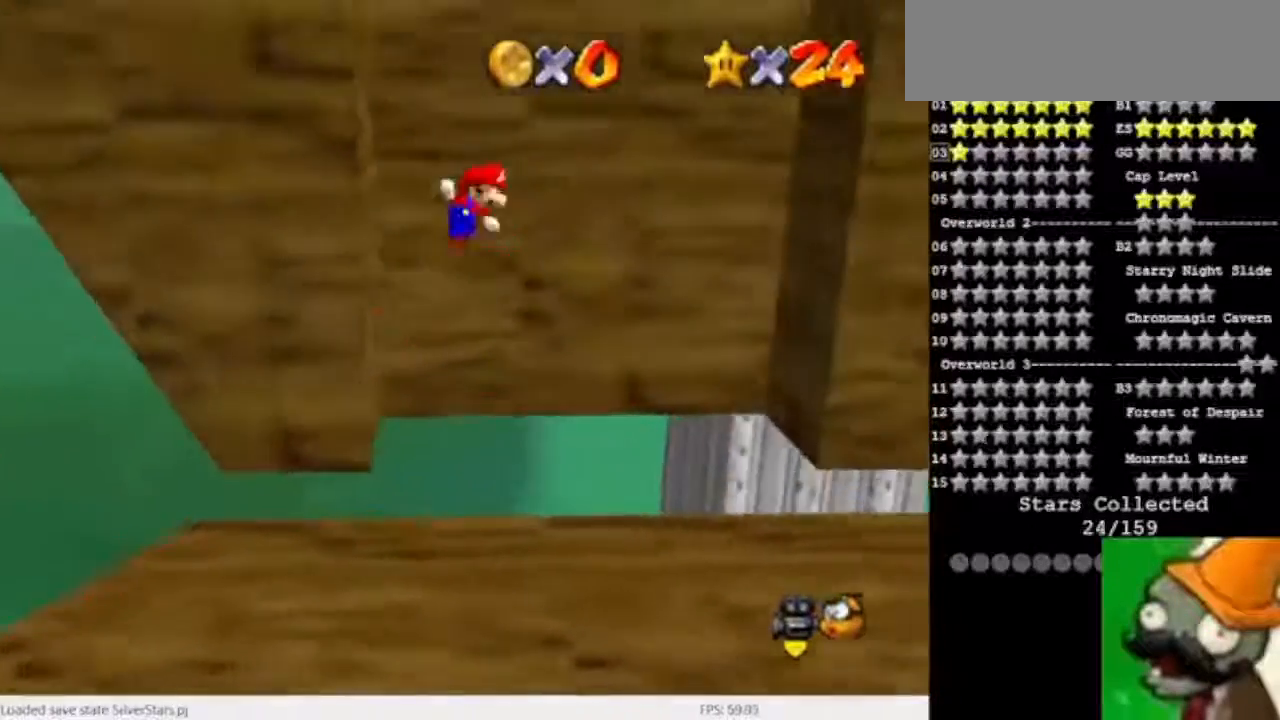
Gameplay with keyboard; each line is a JSON object with the keys held at the frame after it. "events" lists presses ("down") and releases ("up") of "caps_lock", "ctrl", "down", "left", "num5", "return", "right", "shift_l", "shift_r", "space", "tab" and "up" between this image and that frame as [ms after this image, input, new state], when the widget could be followed in between. No other keys are recorded. Mouse input is not recorded.
{"keys": ["num5"], "events": [[433, "space", "up"]]}
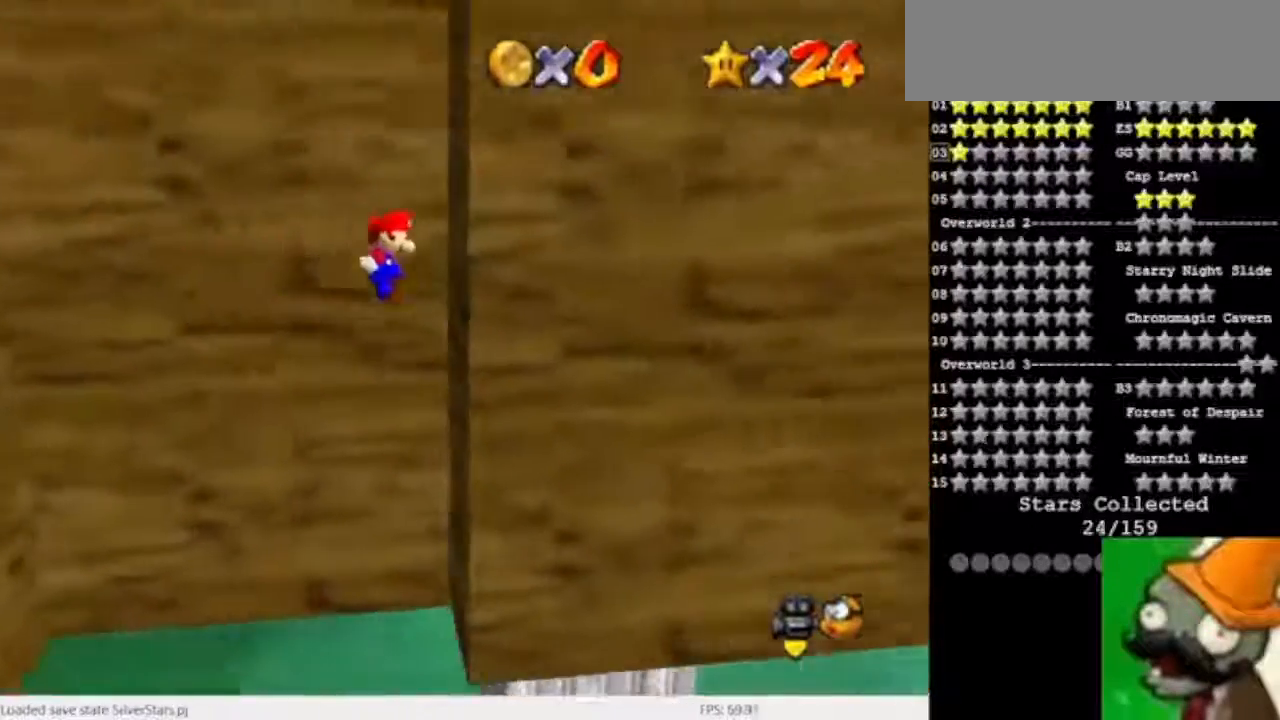
{"keys": [], "events": [[67, "num5", "up"], [100, "space", "down"], [400, "space", "up"]]}
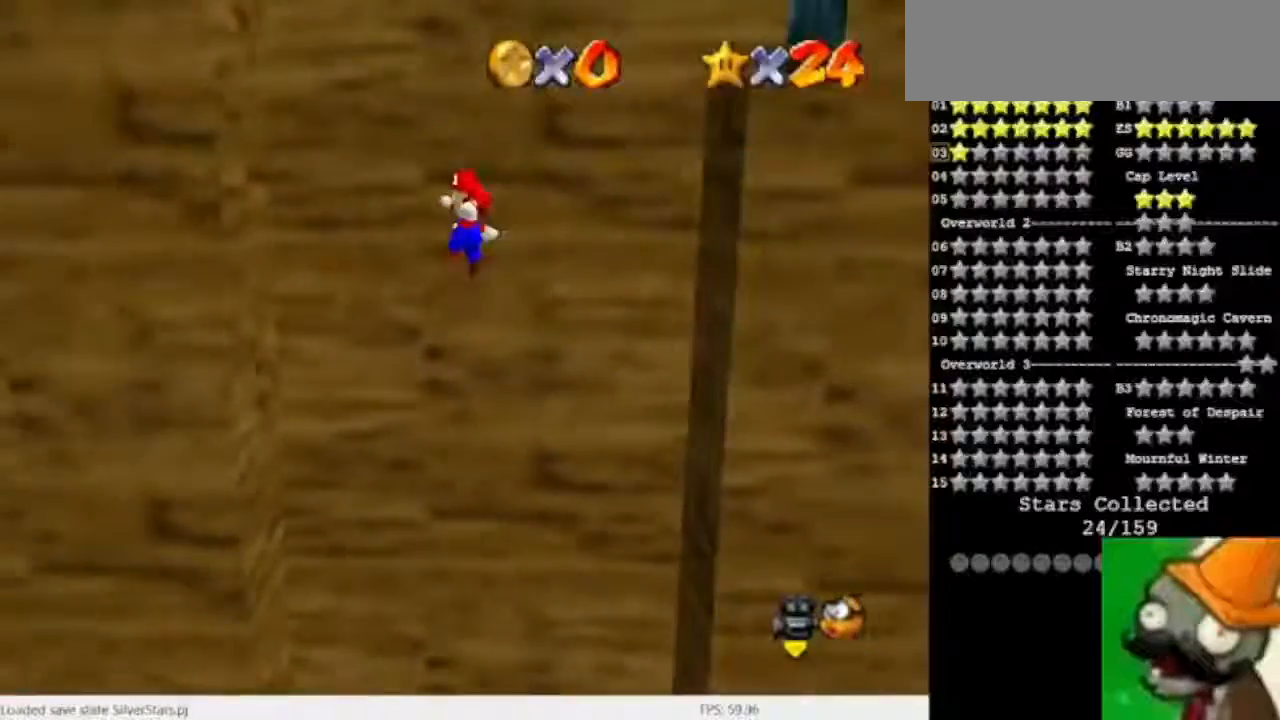
{"keys": ["num5", "space"], "events": [[367, "space", "down"], [400, "num5", "down"]]}
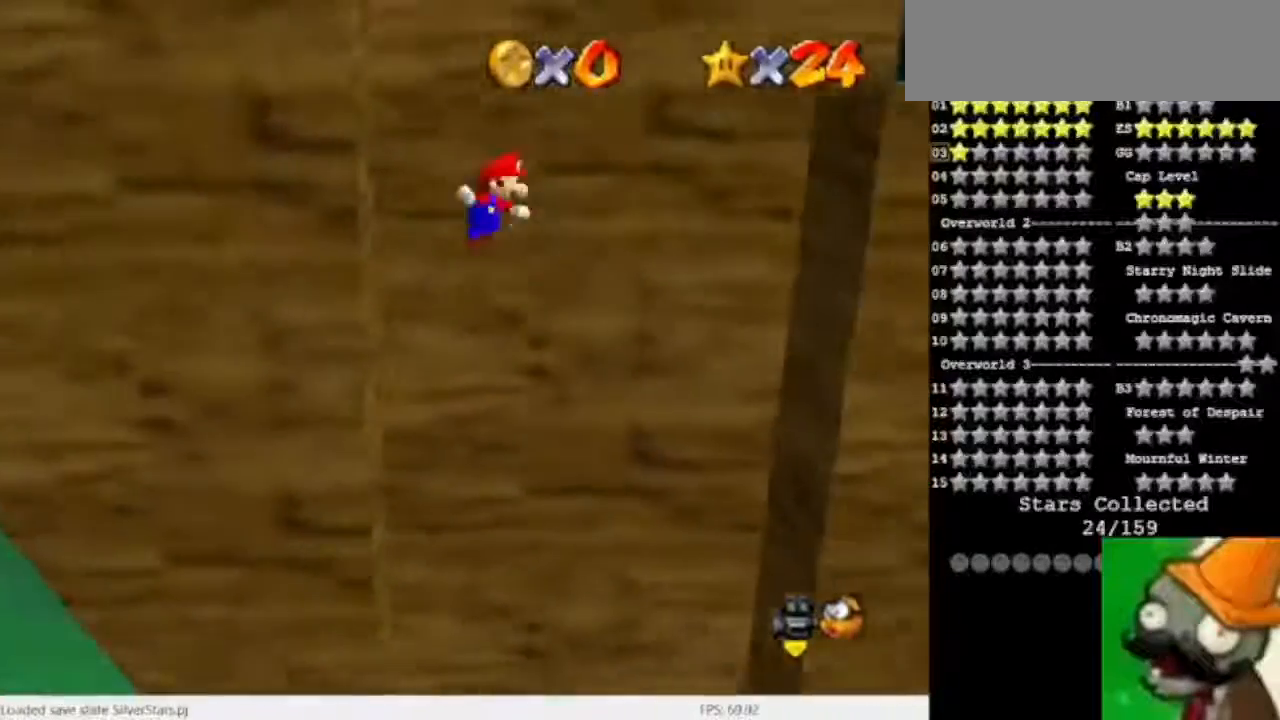
{"keys": ["num5"], "events": [[133, "space", "up"]]}
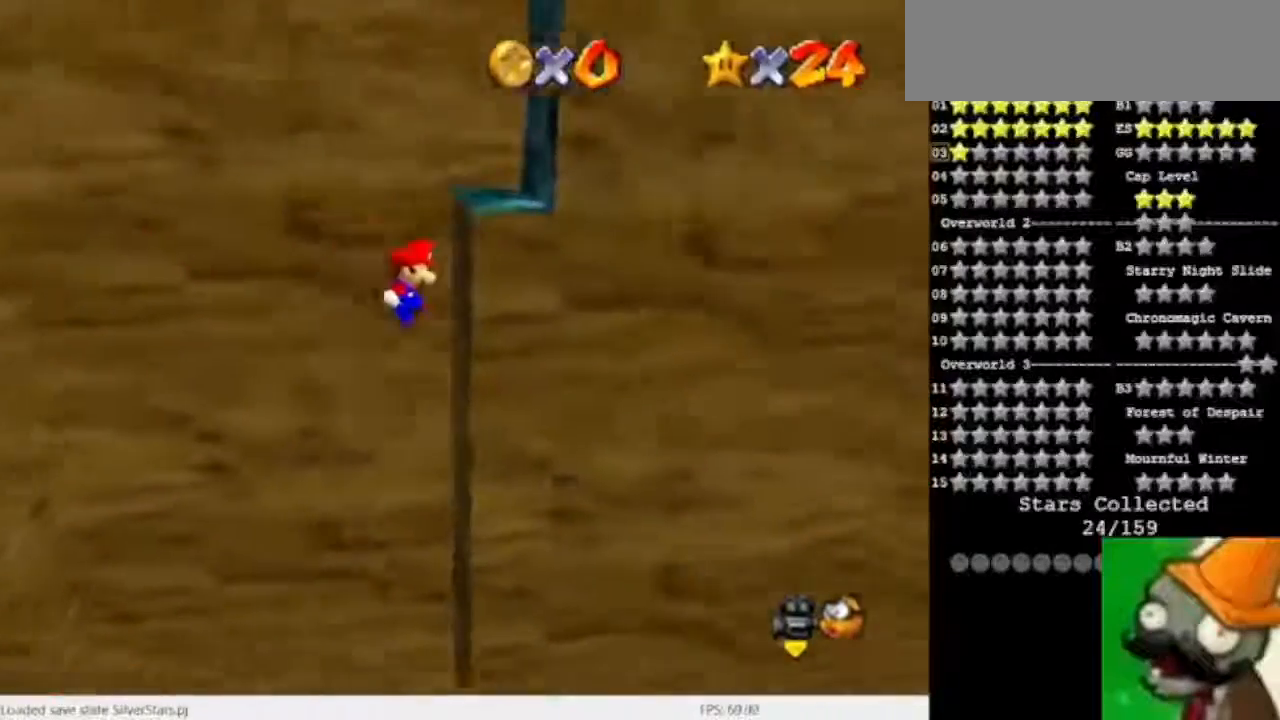
{"keys": ["space"], "events": [[100, "num5", "up"], [100, "space", "down"]]}
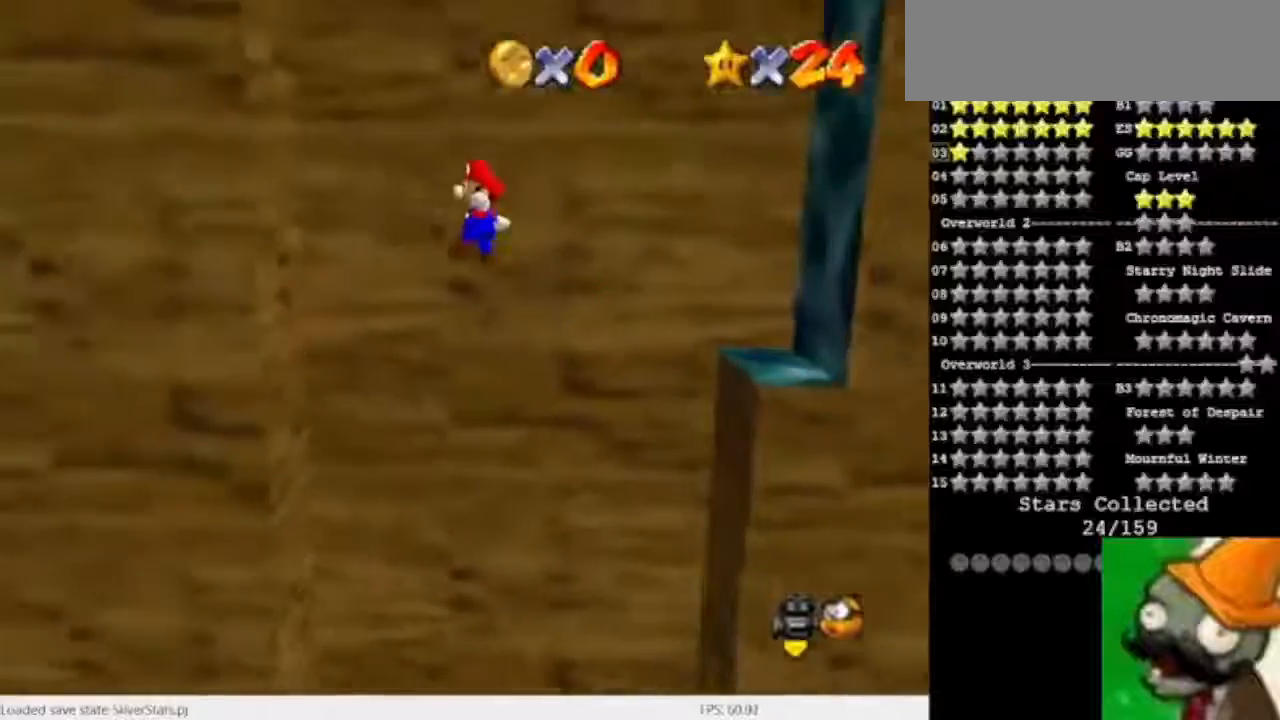
{"keys": ["num5", "space"], "events": [[133, "space", "up"], [300, "space", "down"], [367, "num5", "down"]]}
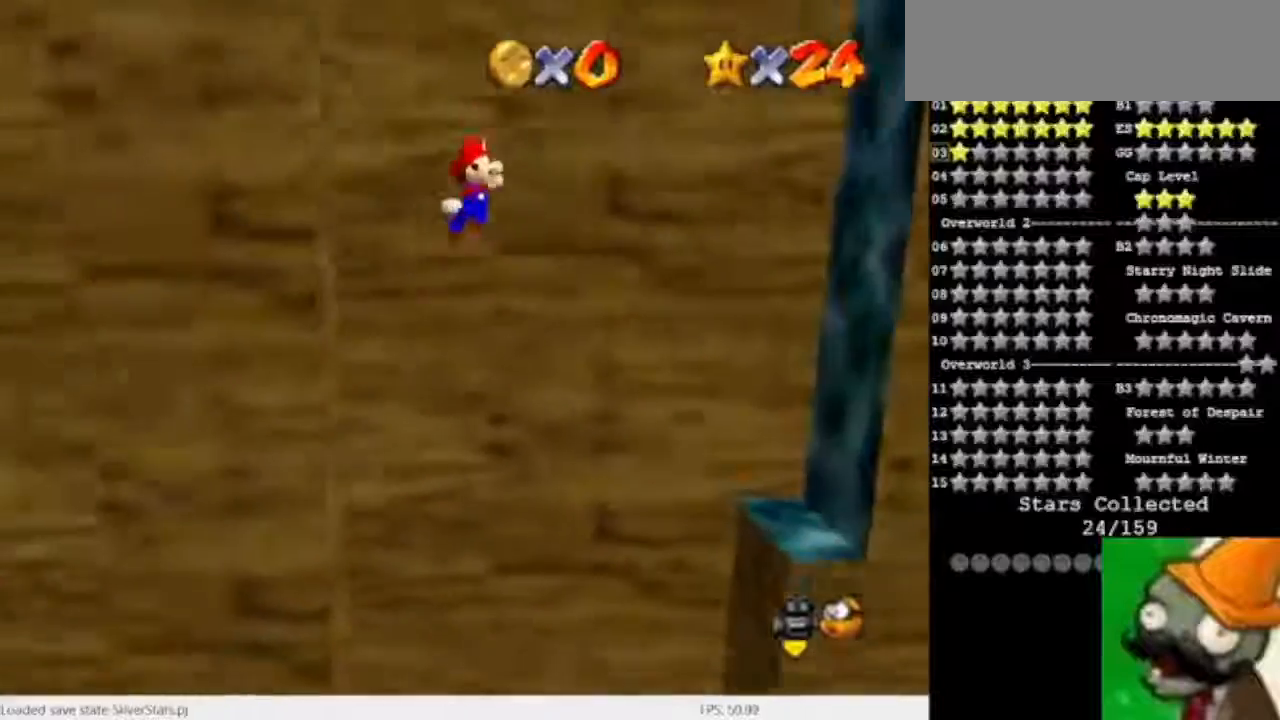
{"keys": ["num5", "space"], "events": []}
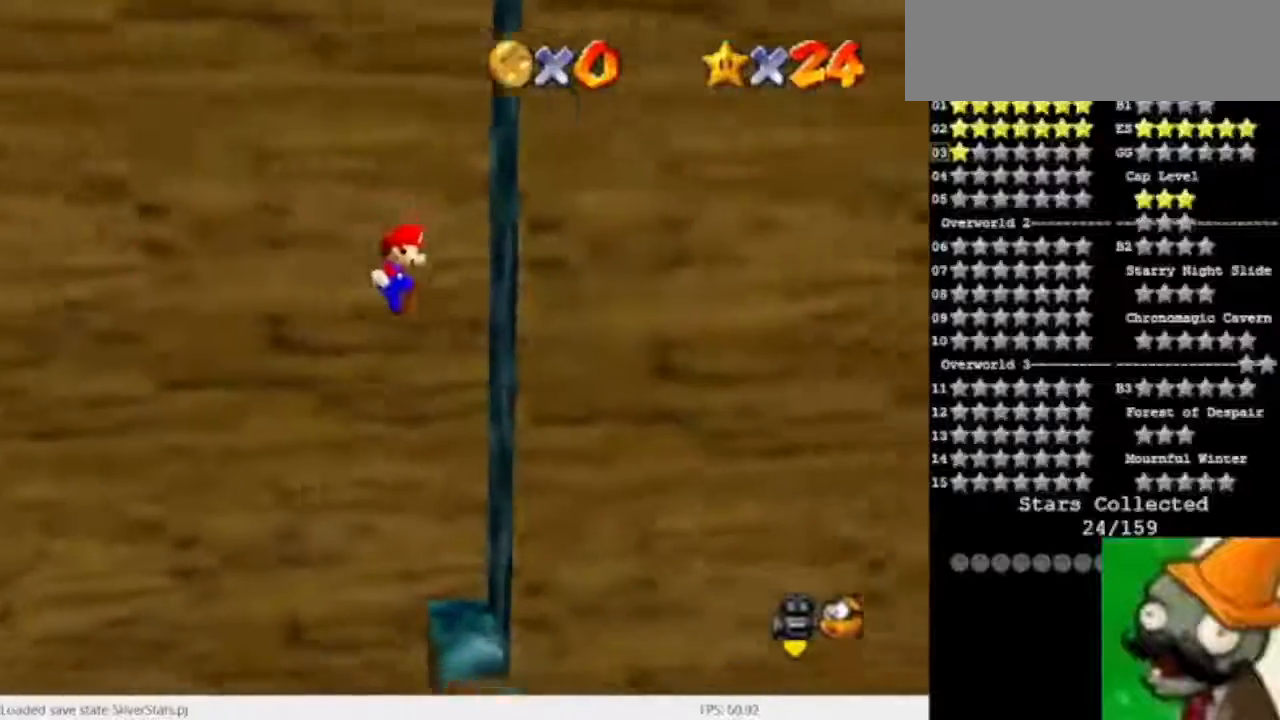
{"keys": ["space"], "events": [[33, "space", "up"], [233, "num5", "up"], [233, "space", "down"]]}
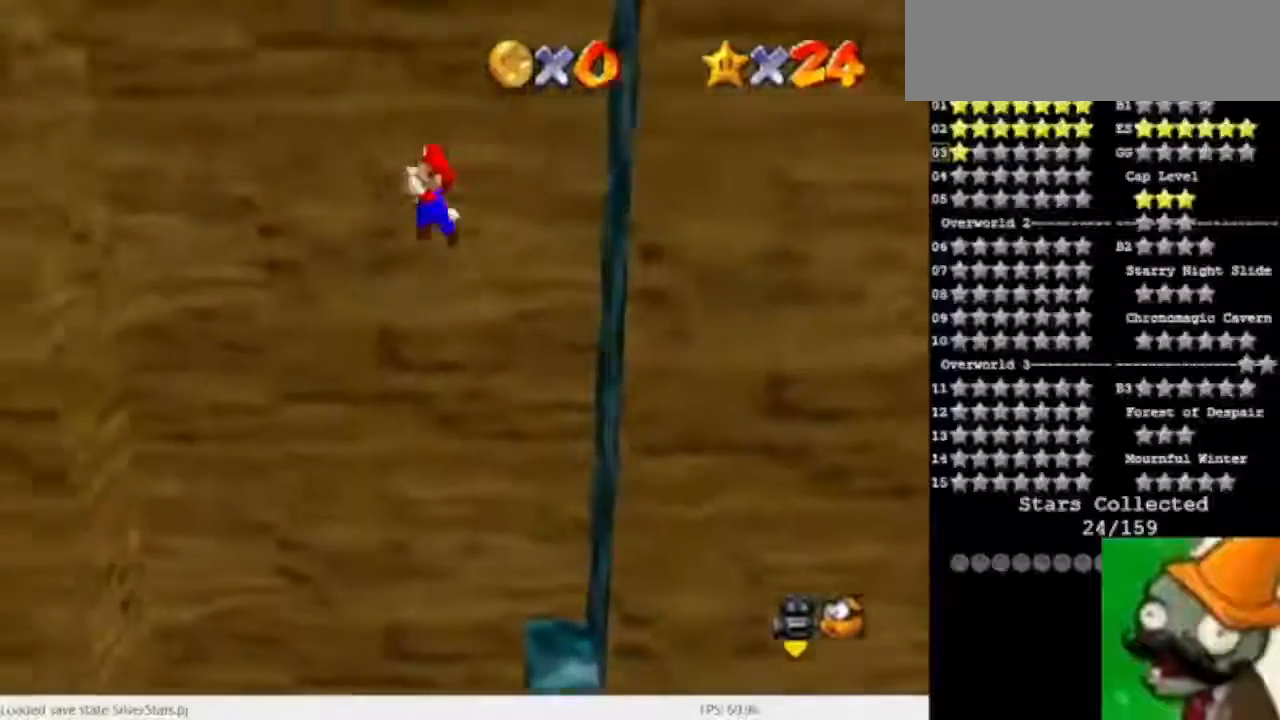
{"keys": [], "events": [[267, "space", "up"]]}
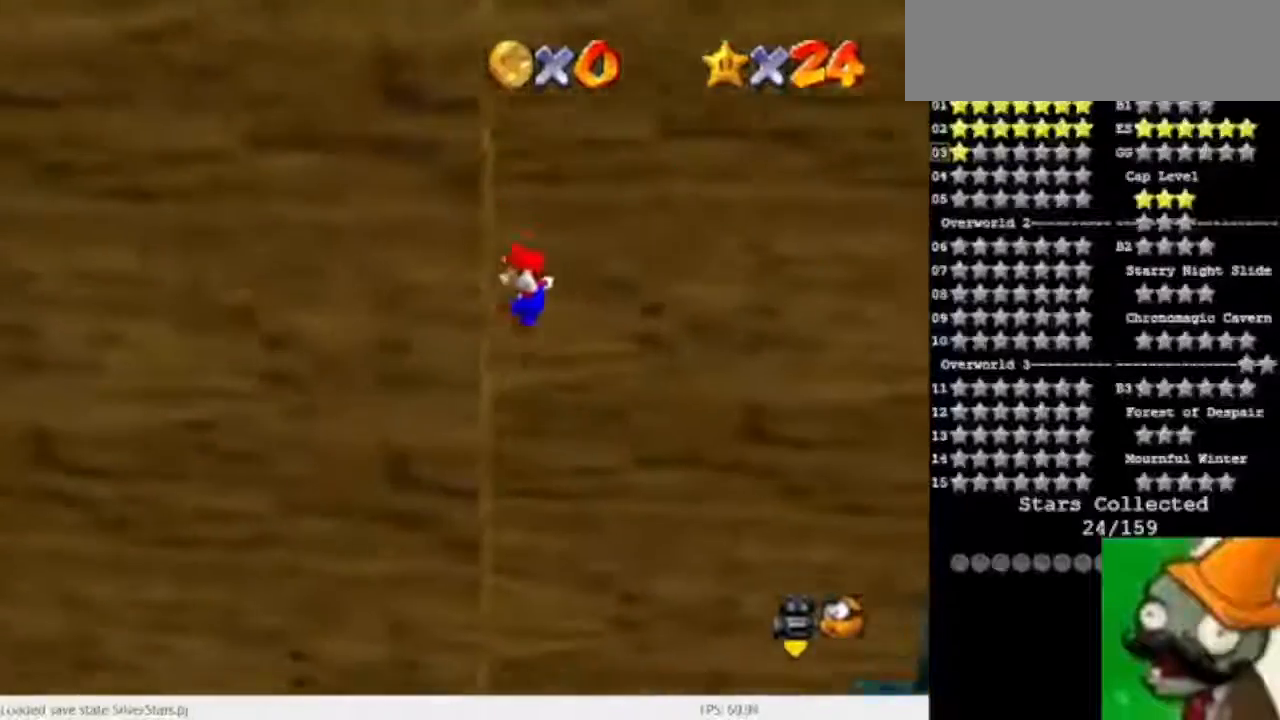
{"keys": ["num5", "space"], "events": [[67, "num5", "down"], [67, "space", "down"]]}
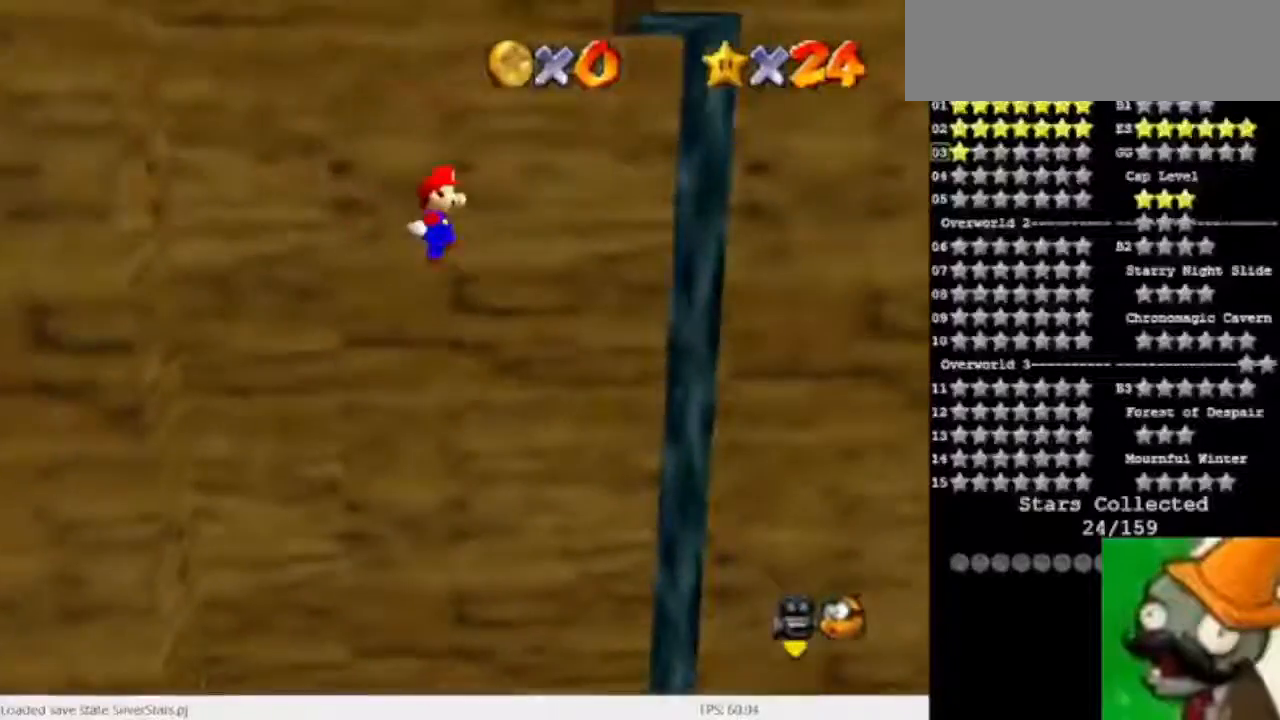
{"keys": ["space"], "events": [[200, "space", "up"], [400, "num5", "up"], [433, "space", "down"]]}
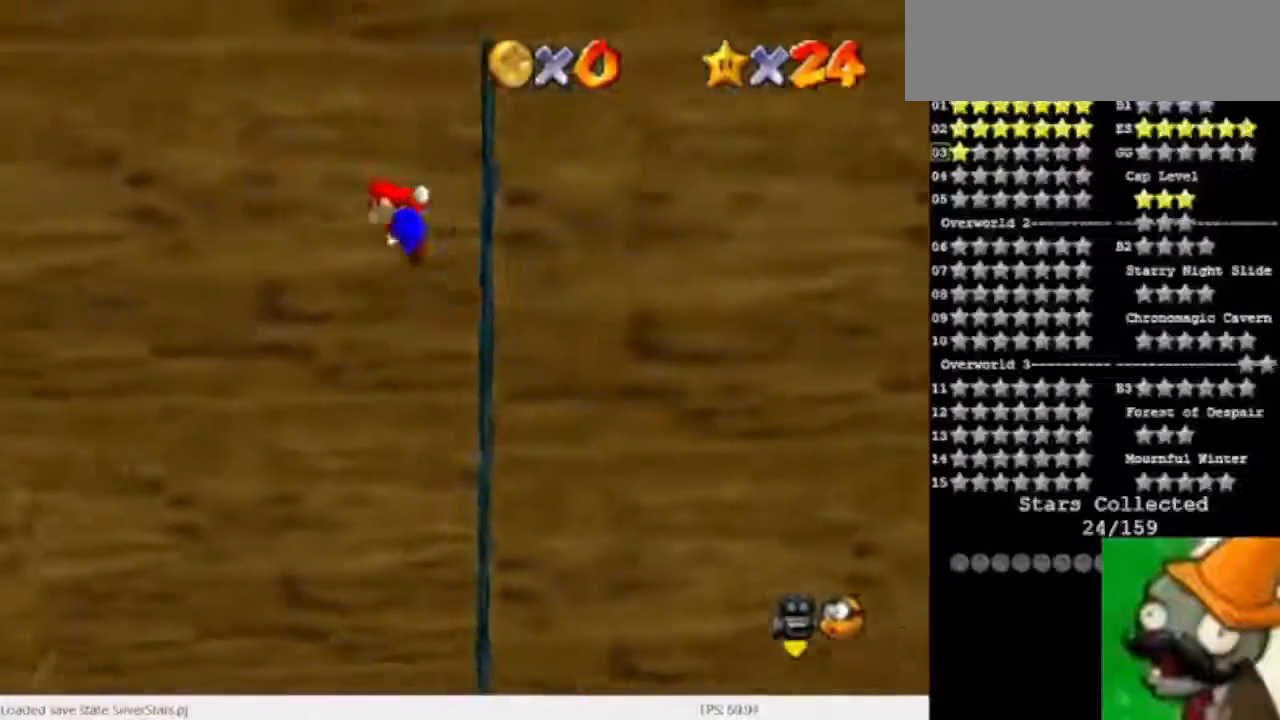
{"keys": [], "events": [[467, "space", "up"]]}
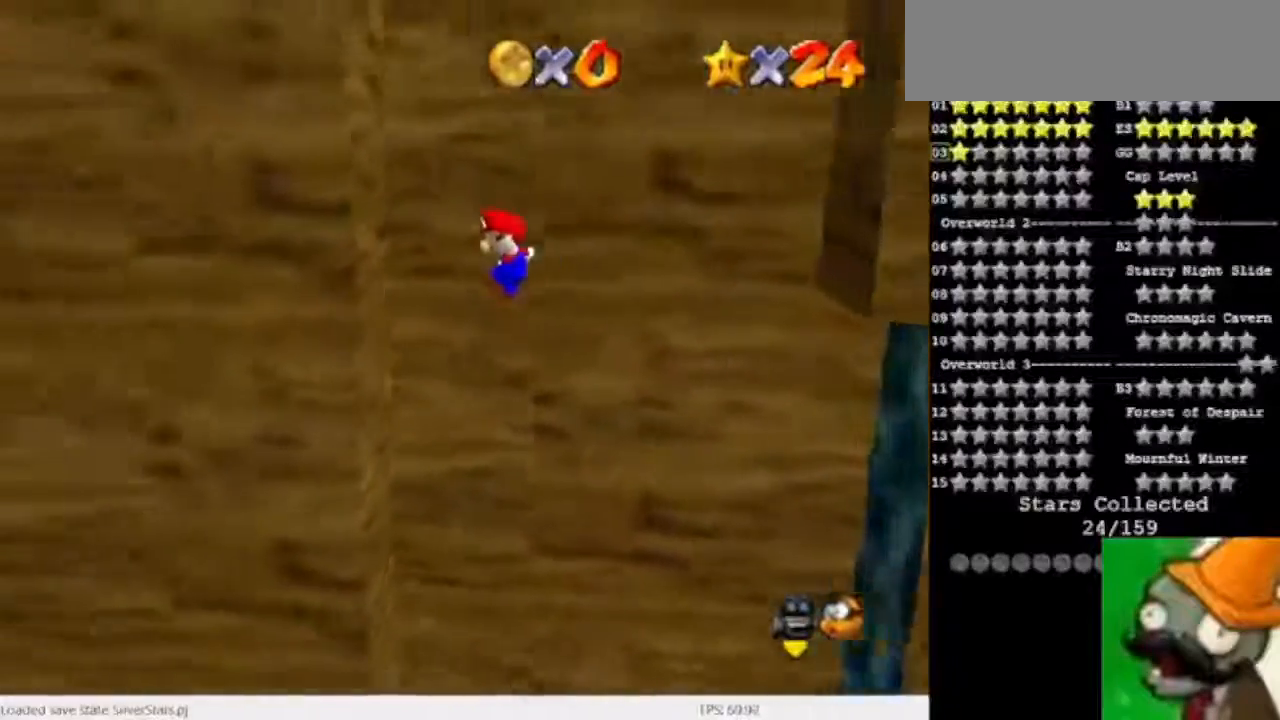
{"keys": ["num5", "space"], "events": [[267, "num5", "down"], [267, "space", "down"]]}
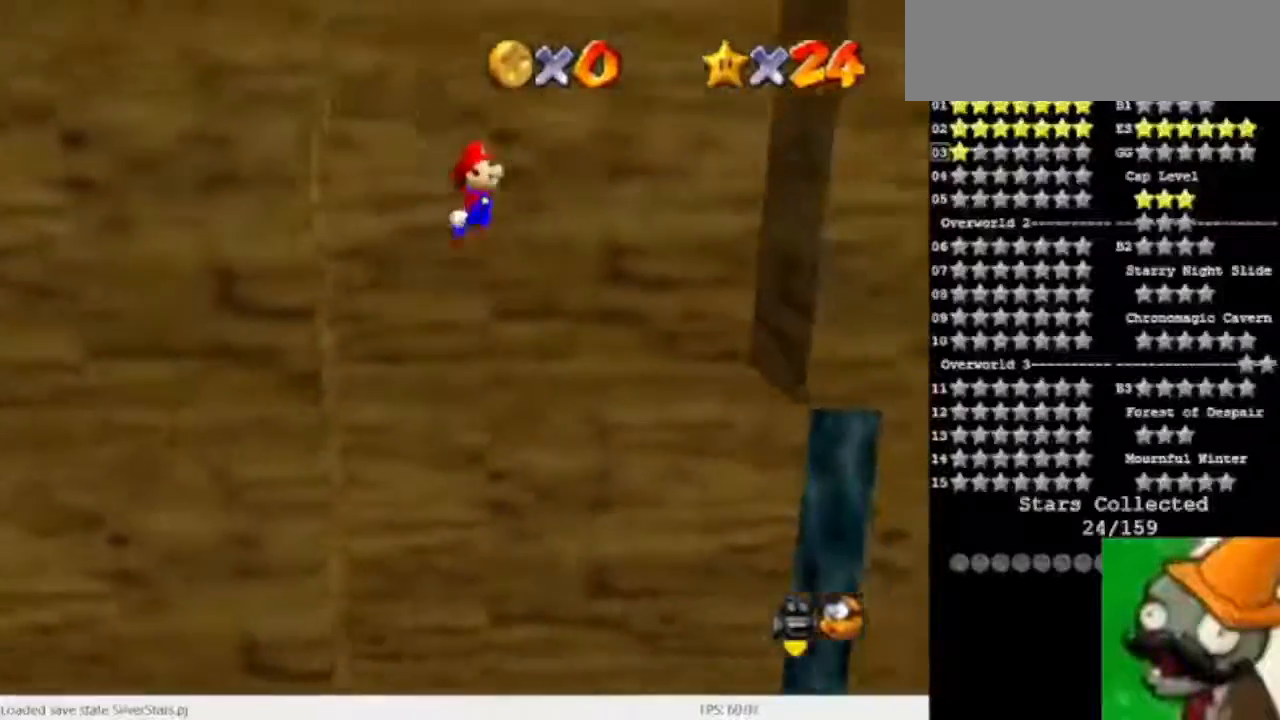
{"keys": [], "events": [[333, "space", "up"], [500, "num5", "up"]]}
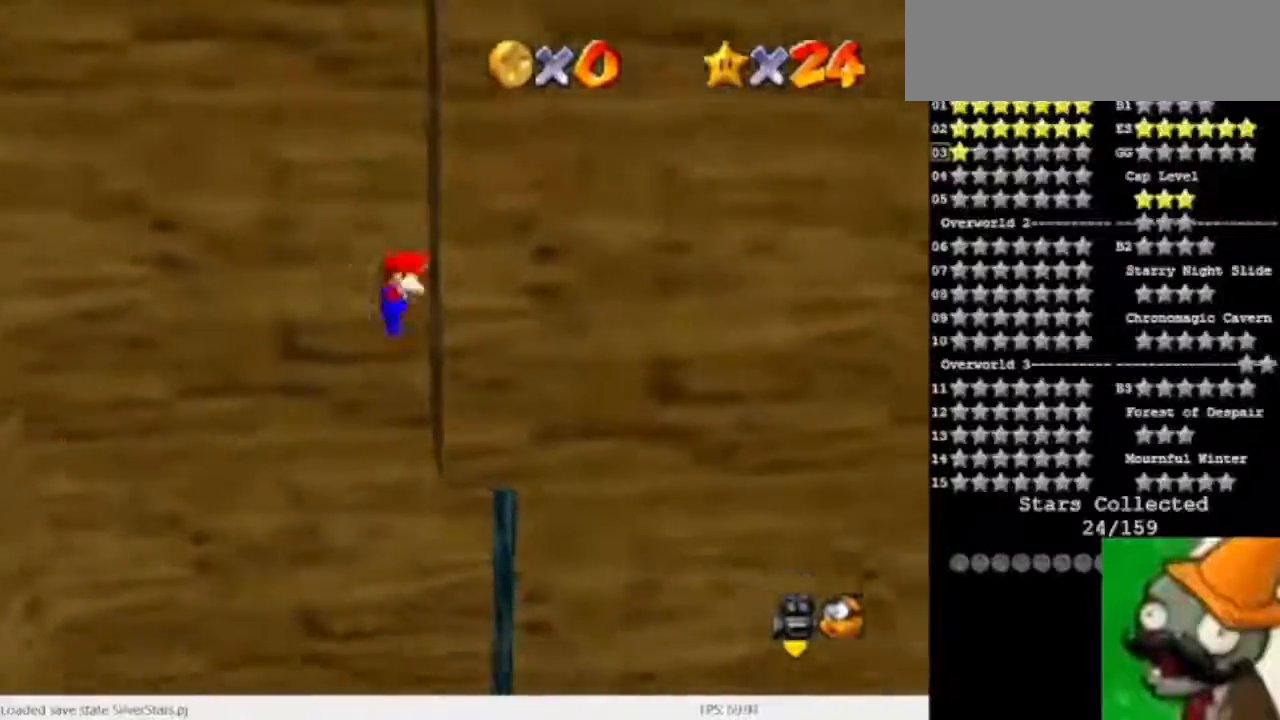
{"keys": ["space"], "events": [[33, "space", "down"]]}
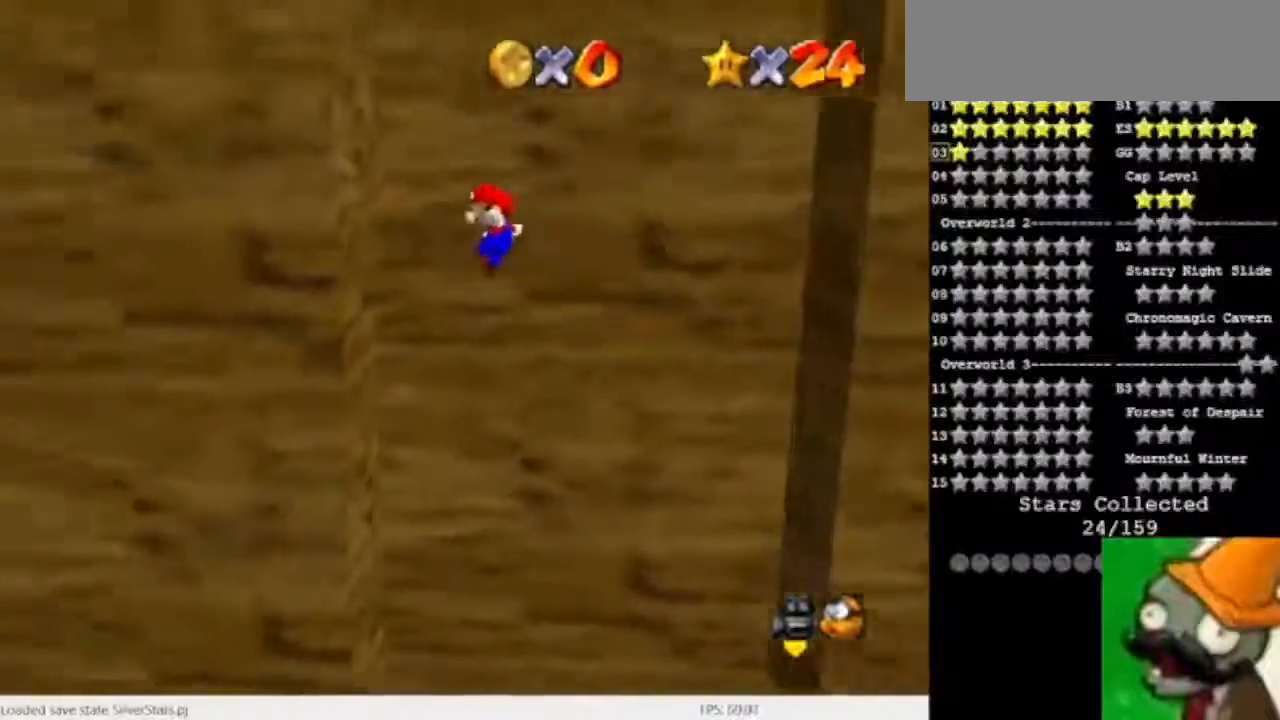
{"keys": ["num5", "space"], "events": [[67, "space", "up"], [267, "num5", "down"], [267, "space", "down"]]}
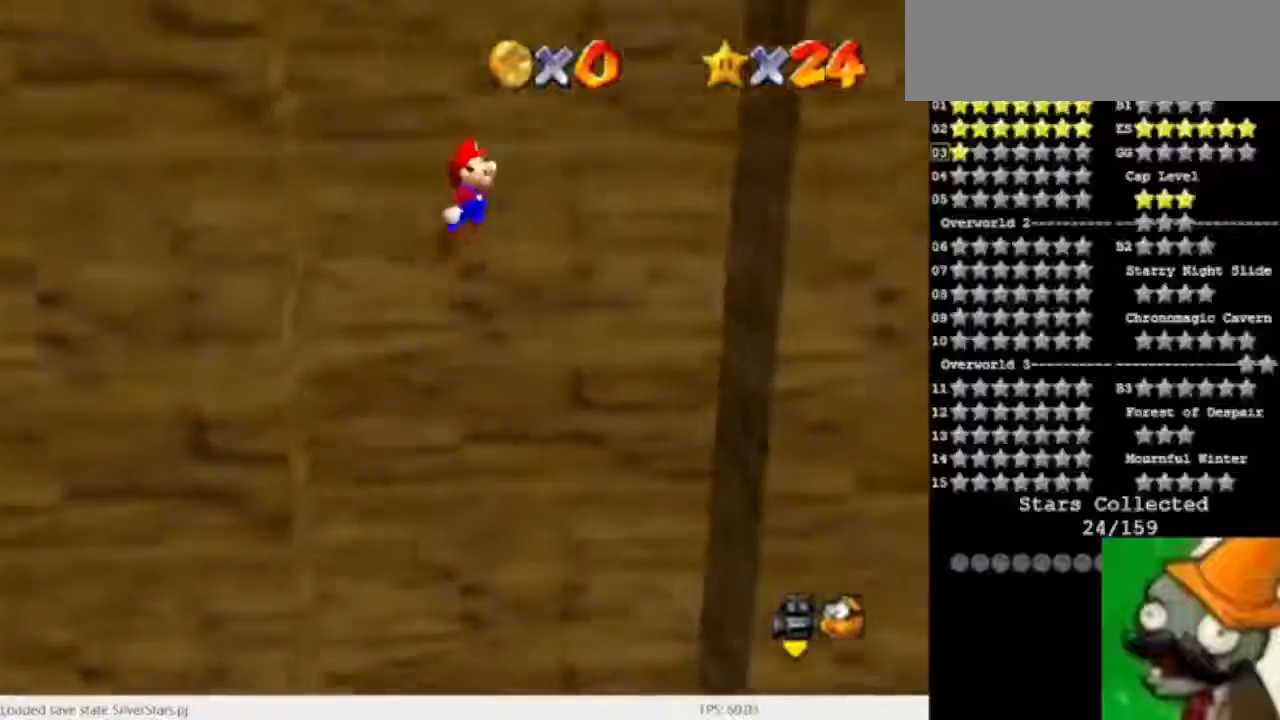
{"keys": ["space"], "events": [[267, "space", "up"], [433, "num5", "up"], [467, "space", "down"]]}
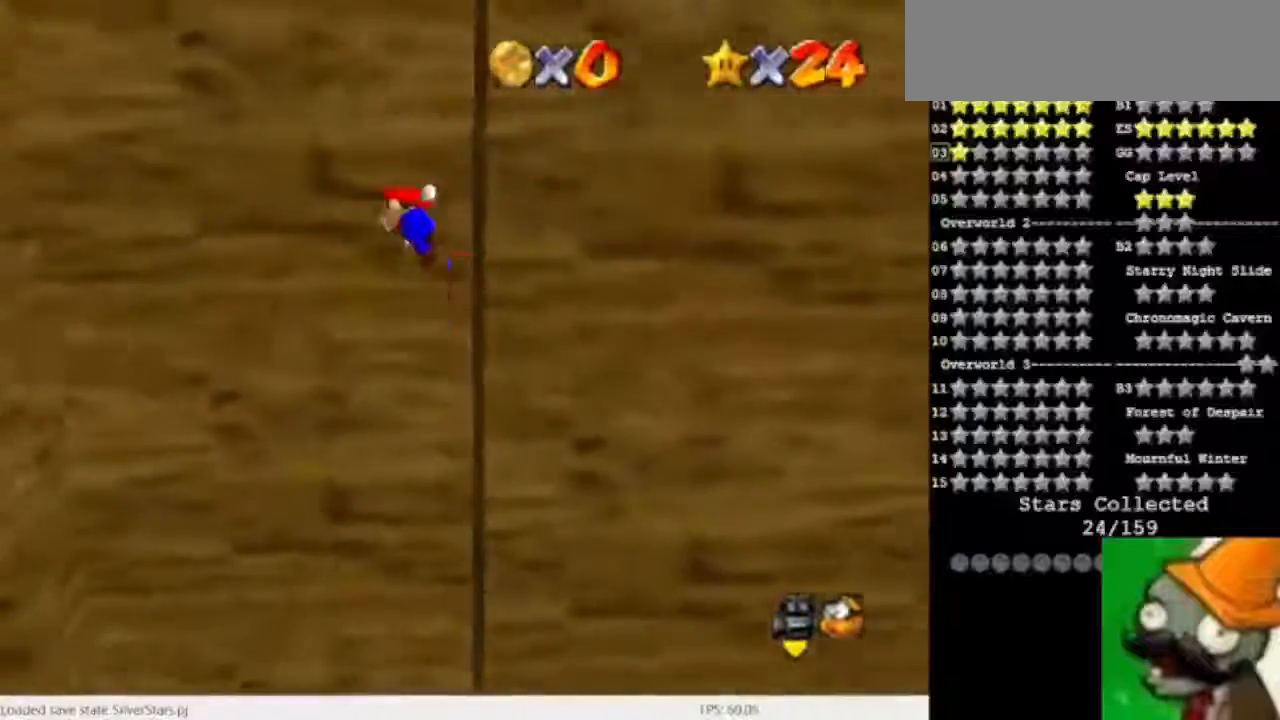
{"keys": ["space"], "events": []}
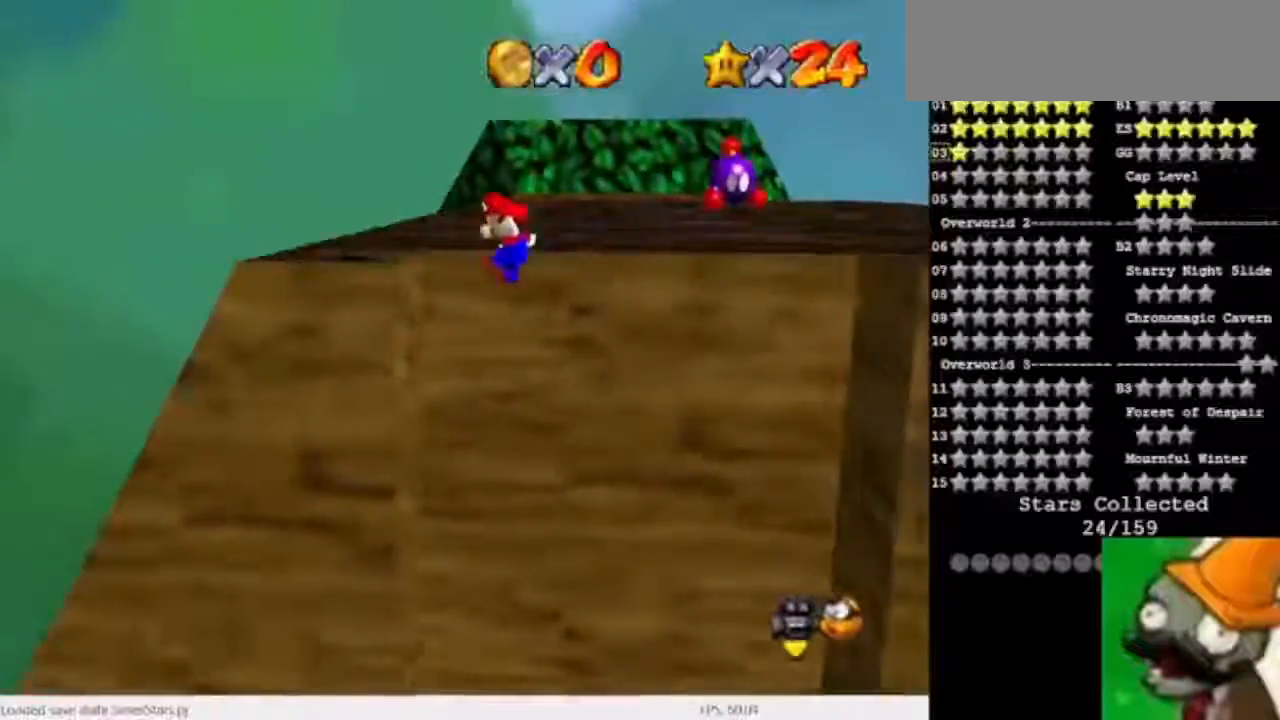
{"keys": [], "events": [[33, "space", "up"], [267, "space", "down"], [400, "space", "up"]]}
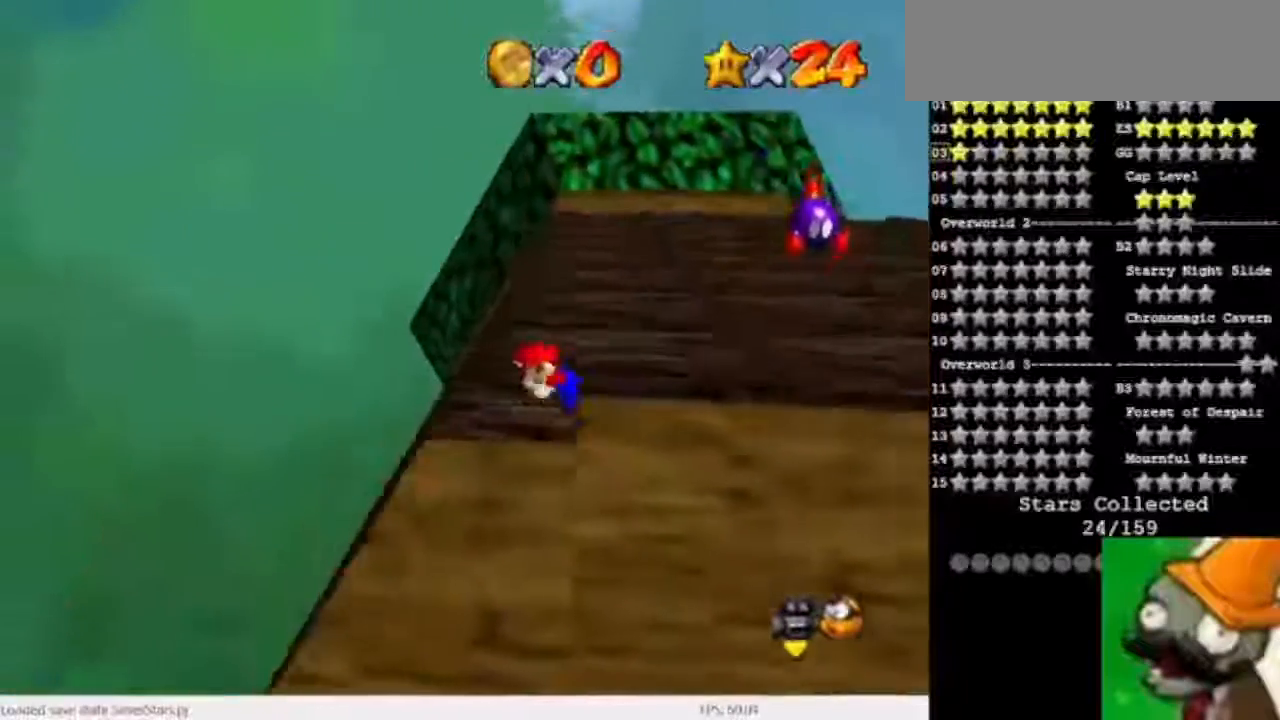
{"keys": [], "events": []}
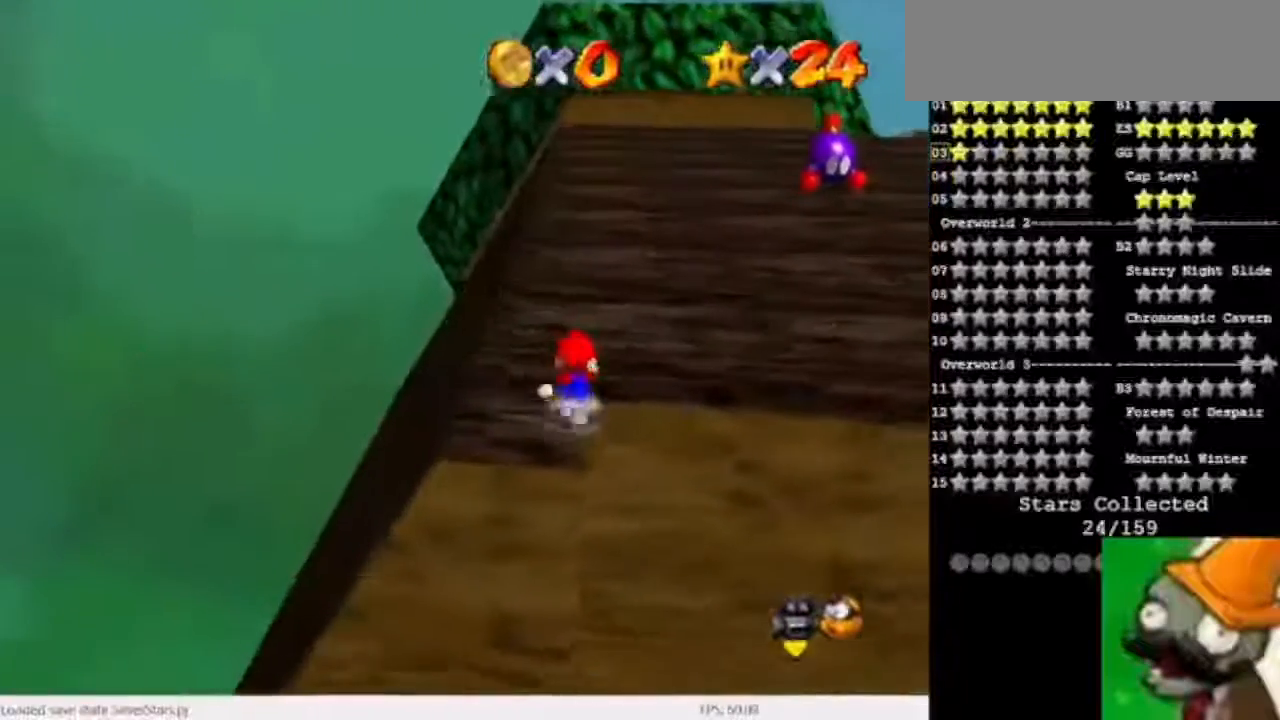
{"keys": [], "events": [[133, "num5", "down"], [233, "space", "down"], [300, "num5", "up"], [333, "space", "up"]]}
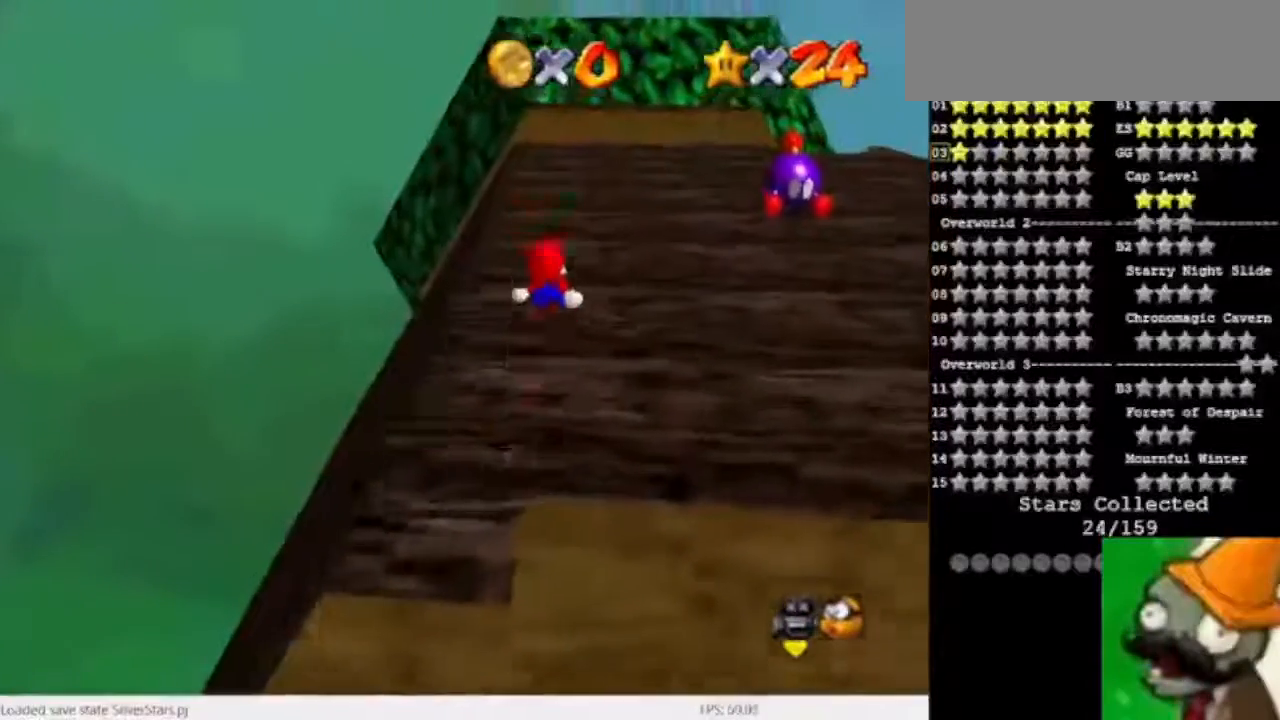
{"keys": ["num5"], "events": [[400, "num5", "down"]]}
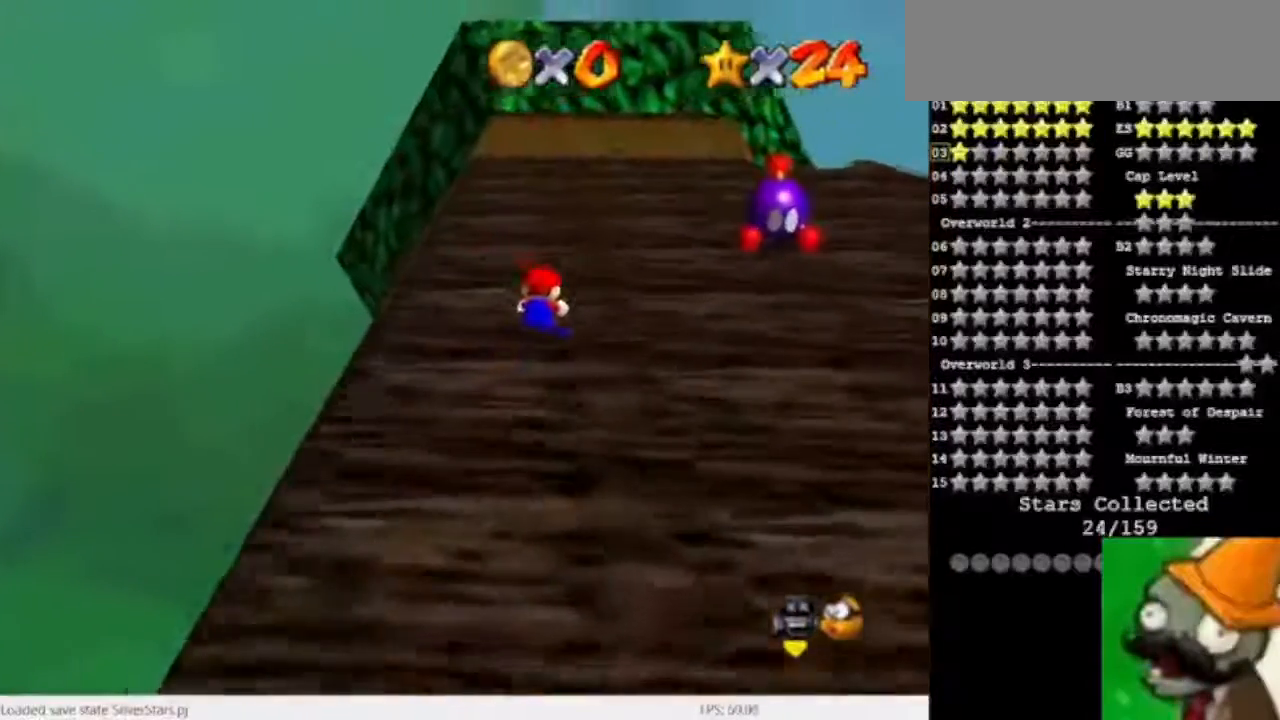
{"keys": [], "events": [[100, "num5", "up"], [233, "space", "down"], [367, "space", "up"]]}
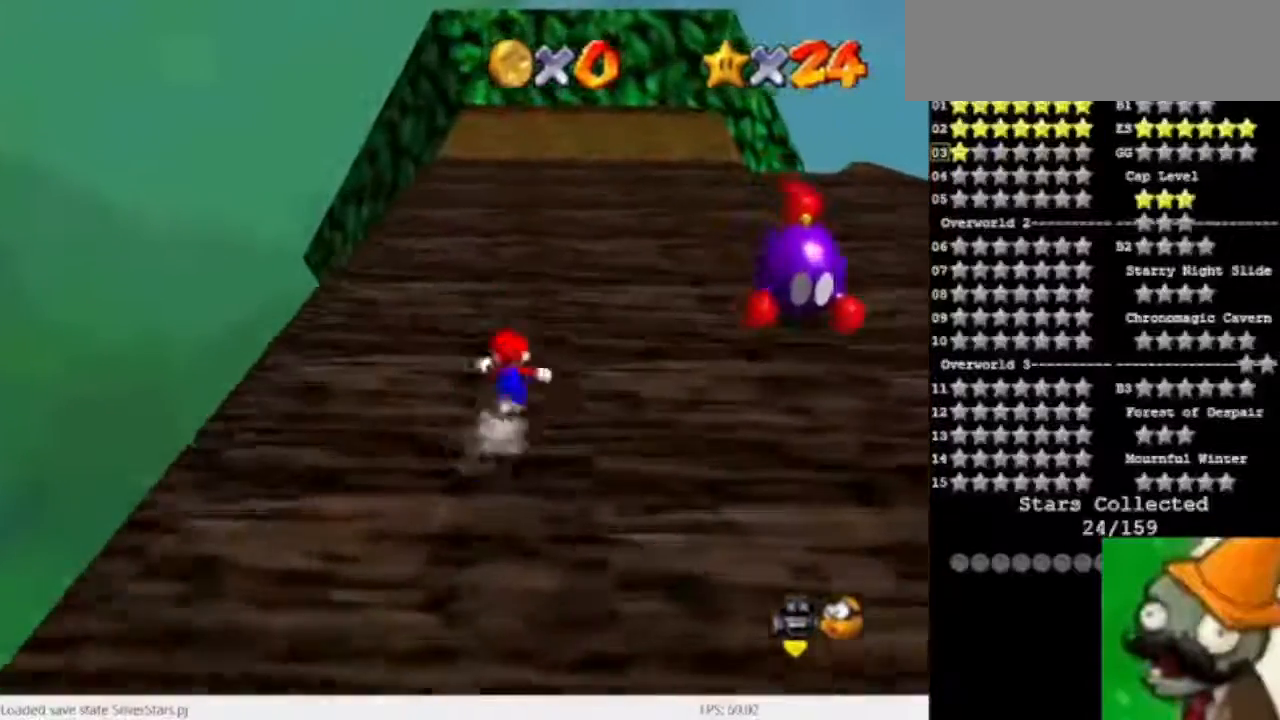
{"keys": [], "events": [[167, "space", "down"], [367, "space", "up"]]}
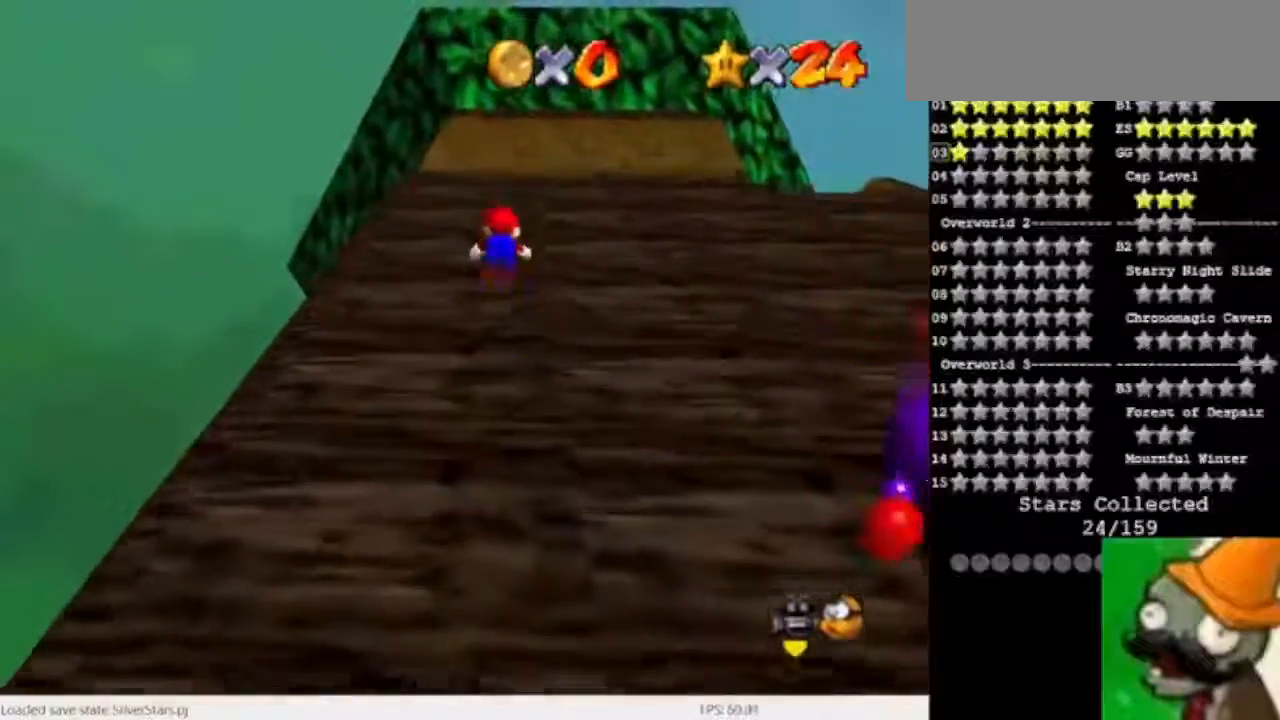
{"keys": [], "events": []}
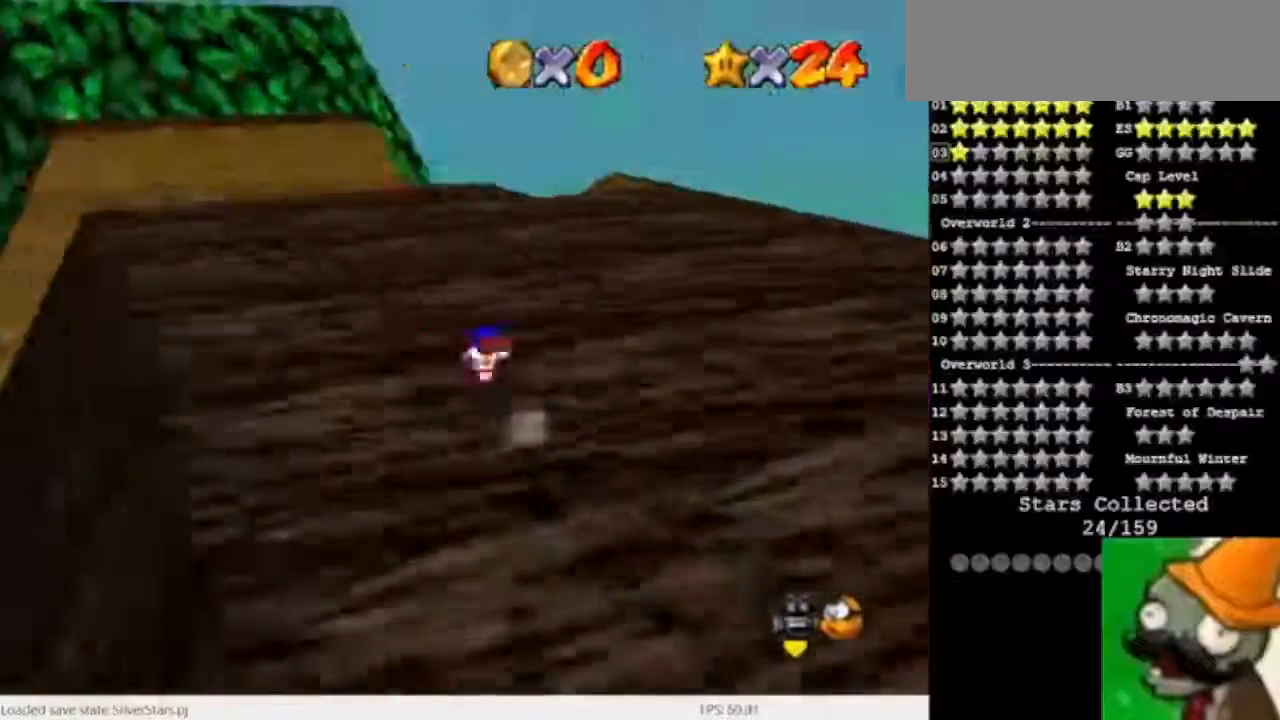
{"keys": [], "events": []}
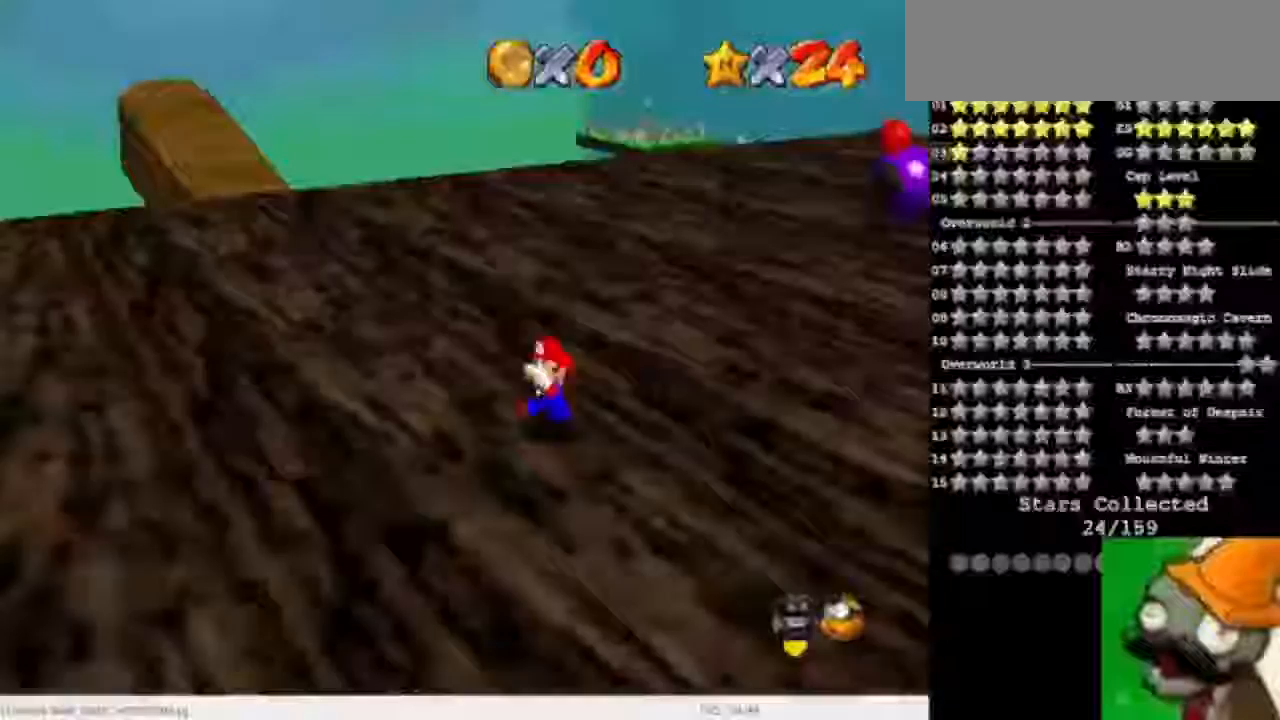
{"keys": [], "events": []}